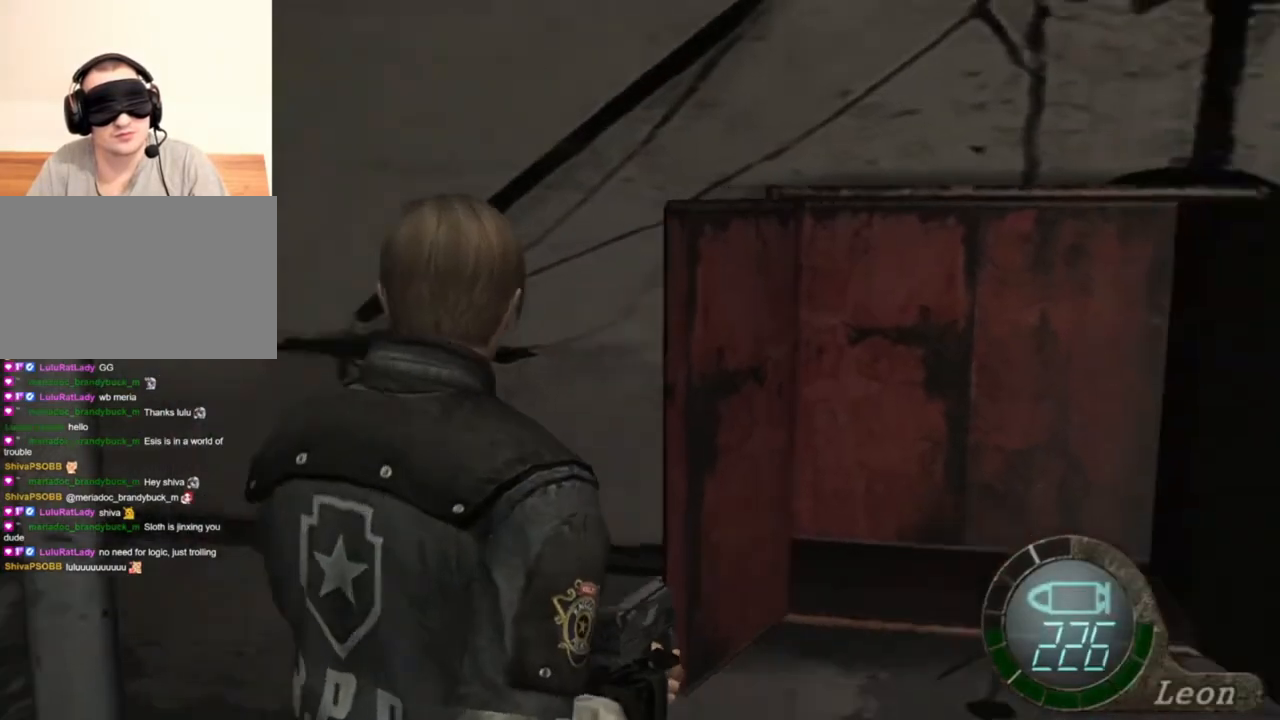
Gameplay with keyboard and mouse; each line is a JSON object with the keys and mouse buttons held at the frame after it. "events" lists presses ("down") and releases ("up") of "1", "2", "3", "4", "5", "a", "alt", "b", "c", "ctrl", "d", "e", "f", "g", "q", "r", "s", "shift", "space", "t", "tab", "tilde", "v", "w", "x", "z", "mouse_left", "mouse_wheel", "mouse_right", "mouse_mb4" and "mouse_mb5" between this image and that frame as [ms after this image, input, new state], when the widget could be followed in between. "mouse_left", "mouse_wheel", "mouse_right", "mouse_mb4", "mouse_mb5" = the "left", "wheel", "right", "mb4", "mb5" buttons of the "mouse" list. No other keys are recorded. "wheel" means that the mouse wheel is clicked or scrolled. Mouse movement is not recorded.
{"keys": ["w"], "mouse": [], "events": [[234, "mouse_right", "down"], [367, "mouse_right", "up"], [434, "w", "down"]]}
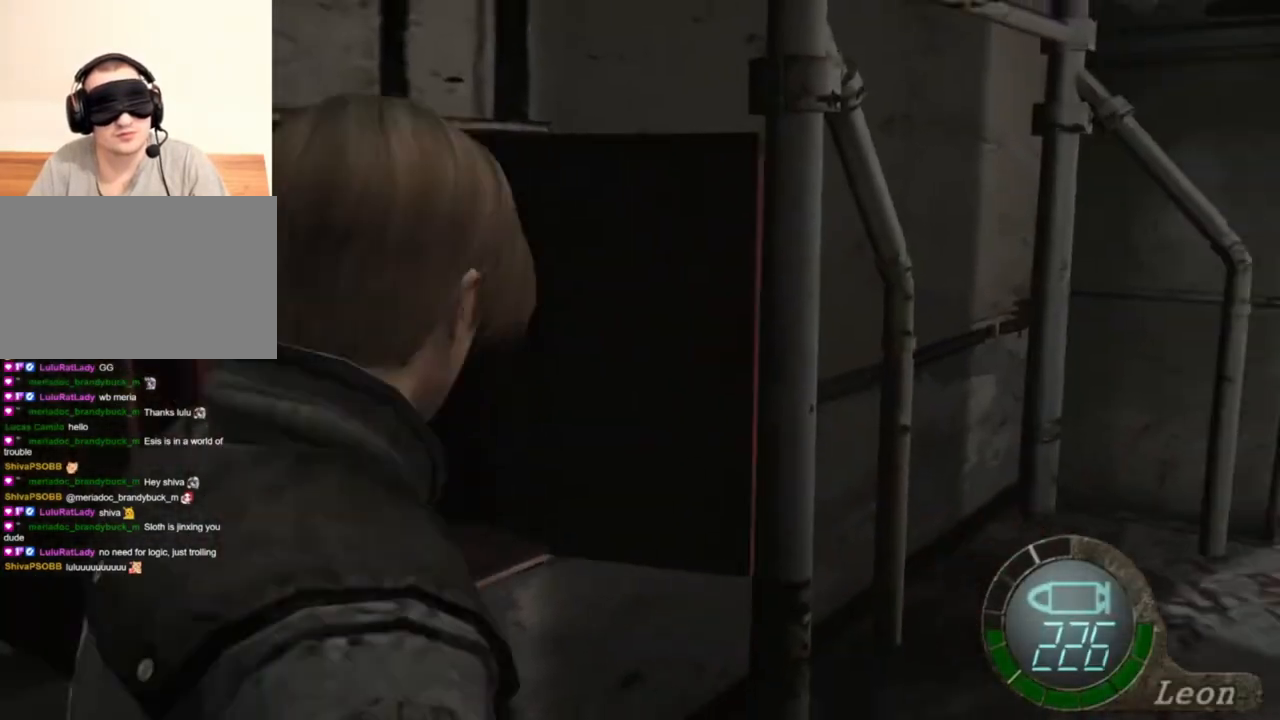
{"keys": ["shift", "w"], "mouse": [], "events": [[434, "shift", "down"]]}
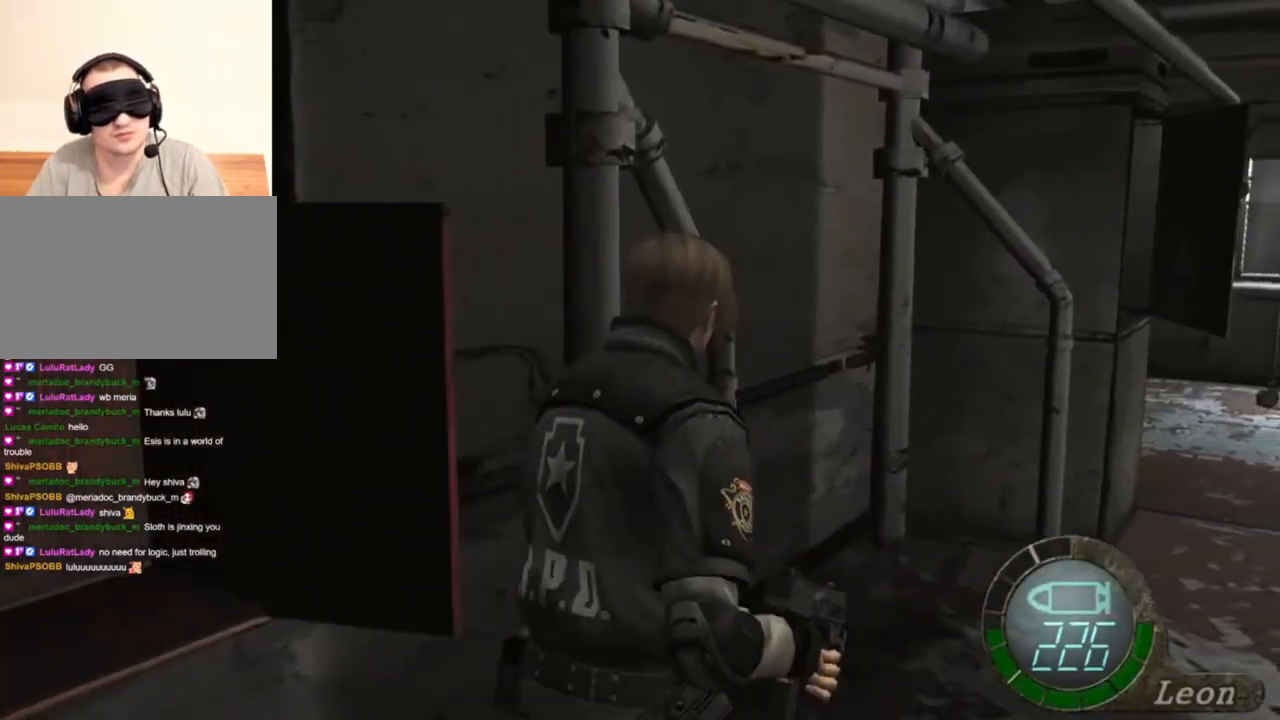
{"keys": ["shift", "w"], "mouse": [], "events": []}
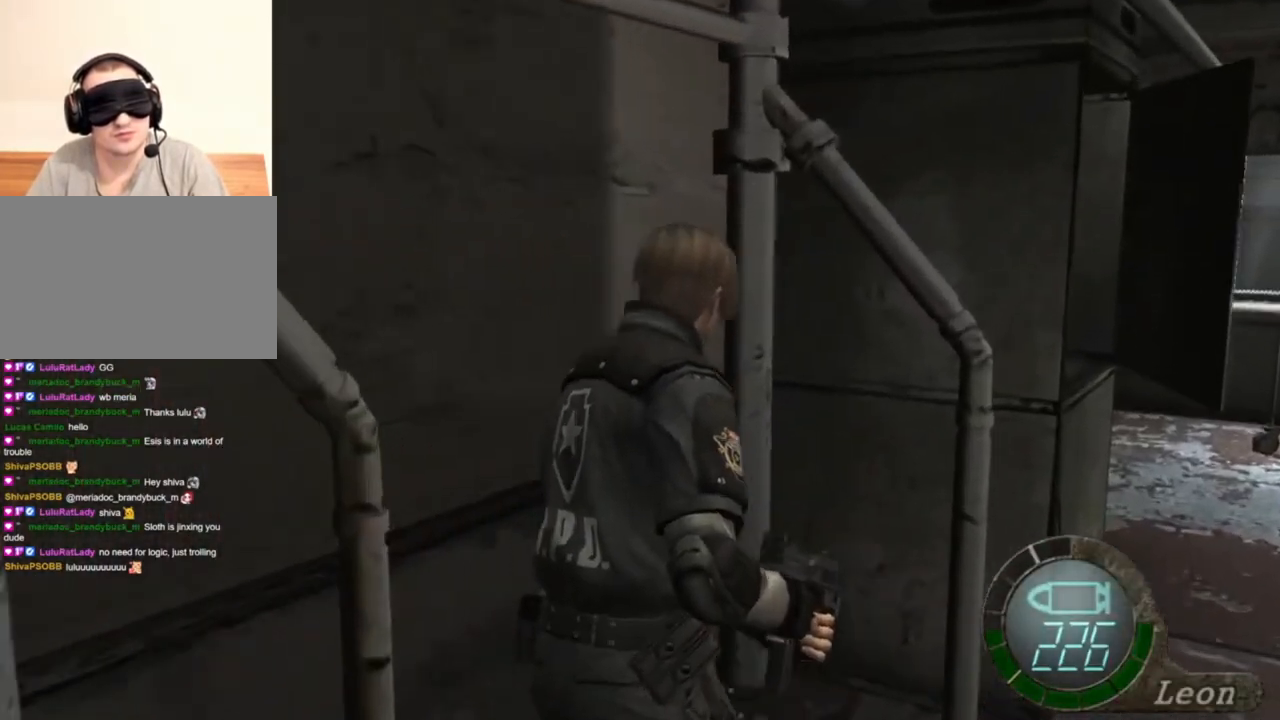
{"keys": ["w"], "mouse": [], "events": [[467, "shift", "up"]]}
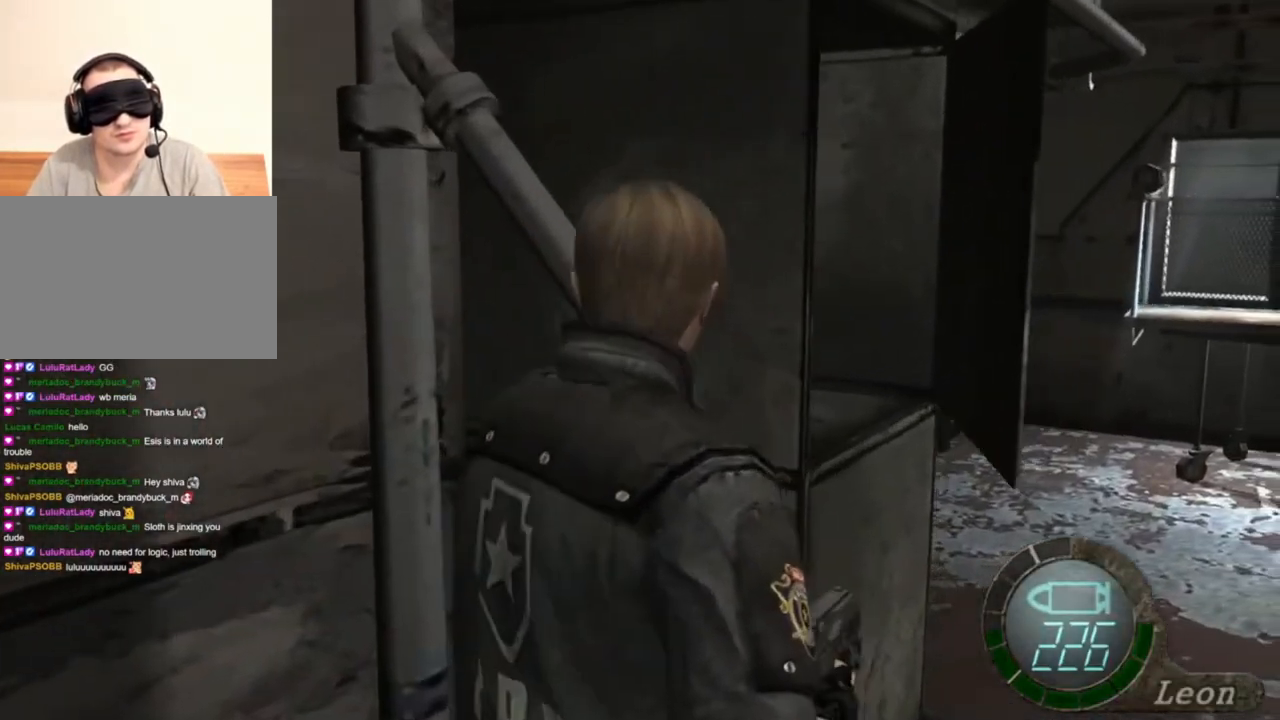
{"keys": [], "mouse": [], "events": [[67, "w", "up"]]}
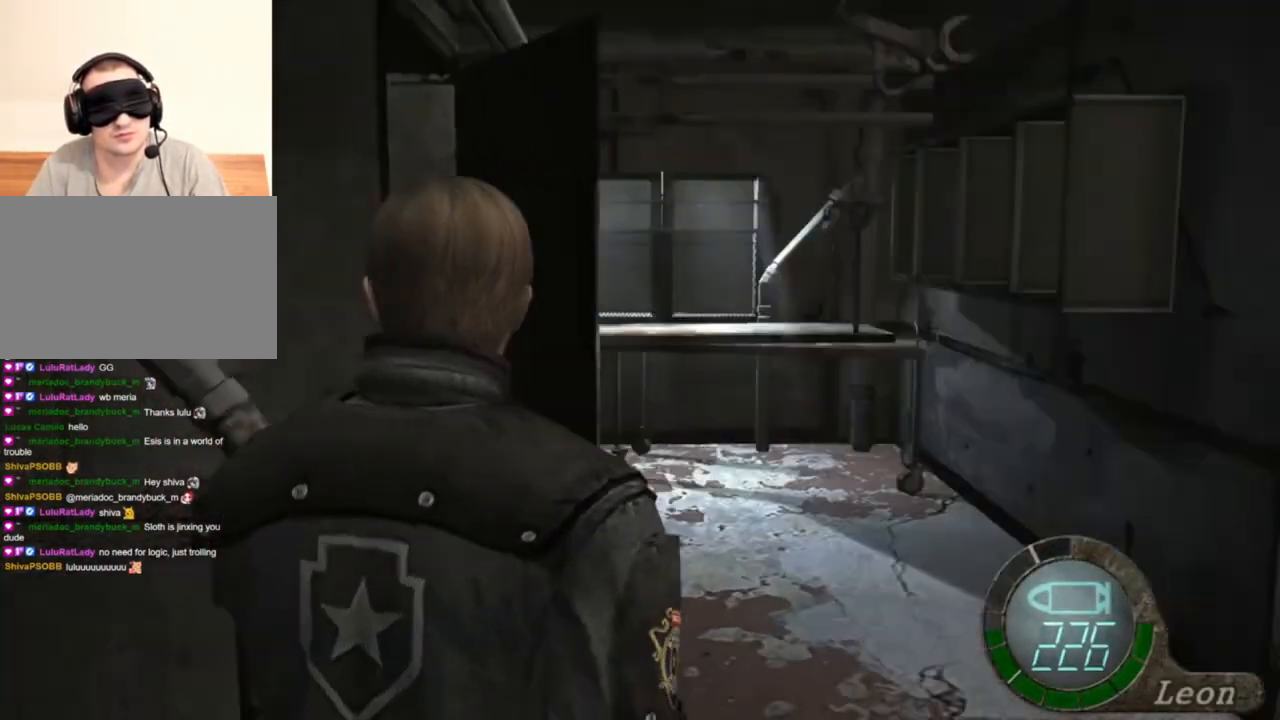
{"keys": ["shift", "w"], "mouse": [], "events": [[100, "mouse_right", "down"], [200, "mouse_right", "up"], [300, "shift", "down"], [300, "w", "down"]]}
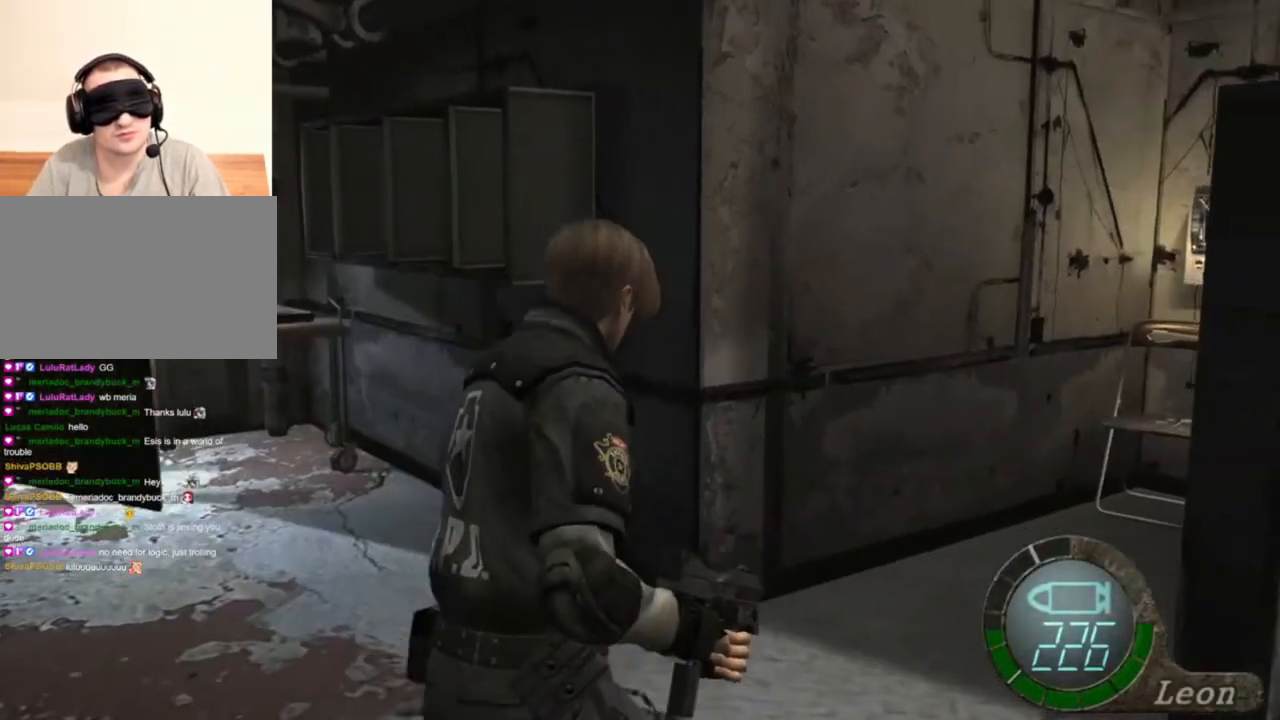
{"keys": ["shift", "w"], "mouse": [], "events": [[434, "e", "down"], [500, "e", "up"]]}
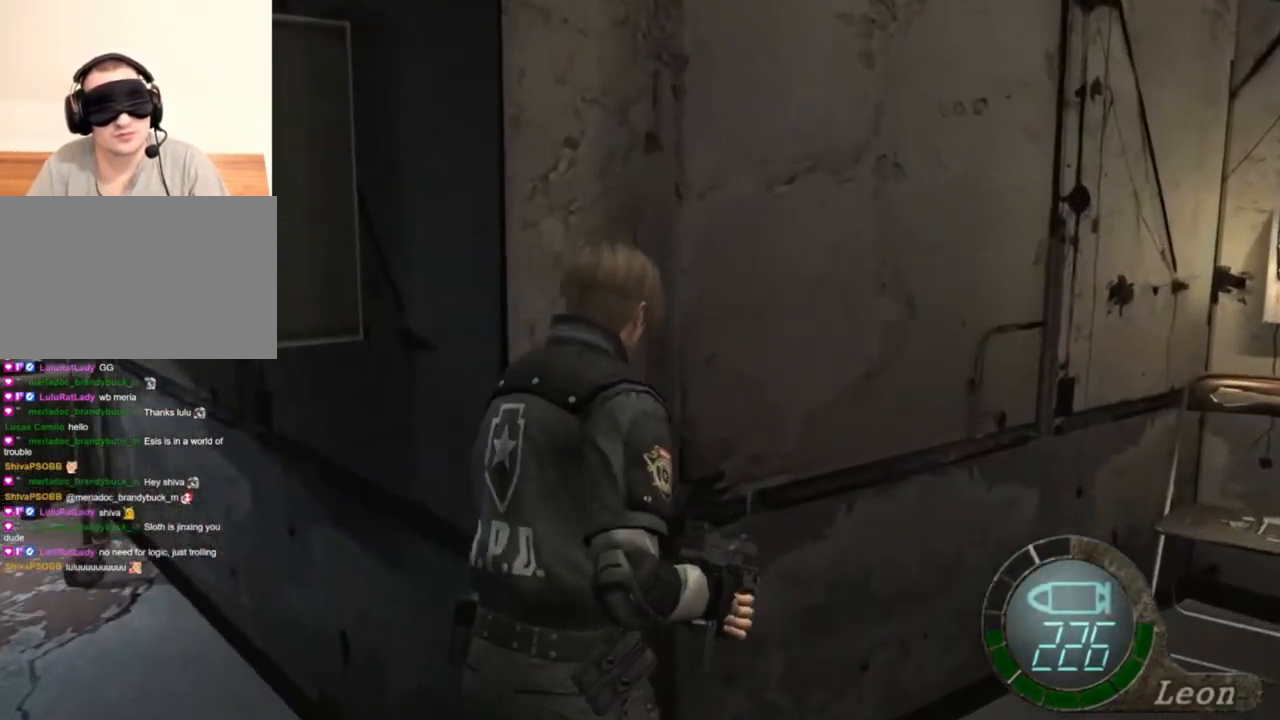
{"keys": ["shift", "w"], "mouse": [], "events": [[34, "e", "down"], [167, "e", "up"], [234, "e", "down"], [300, "e", "up"], [400, "e", "down"], [467, "e", "up"]]}
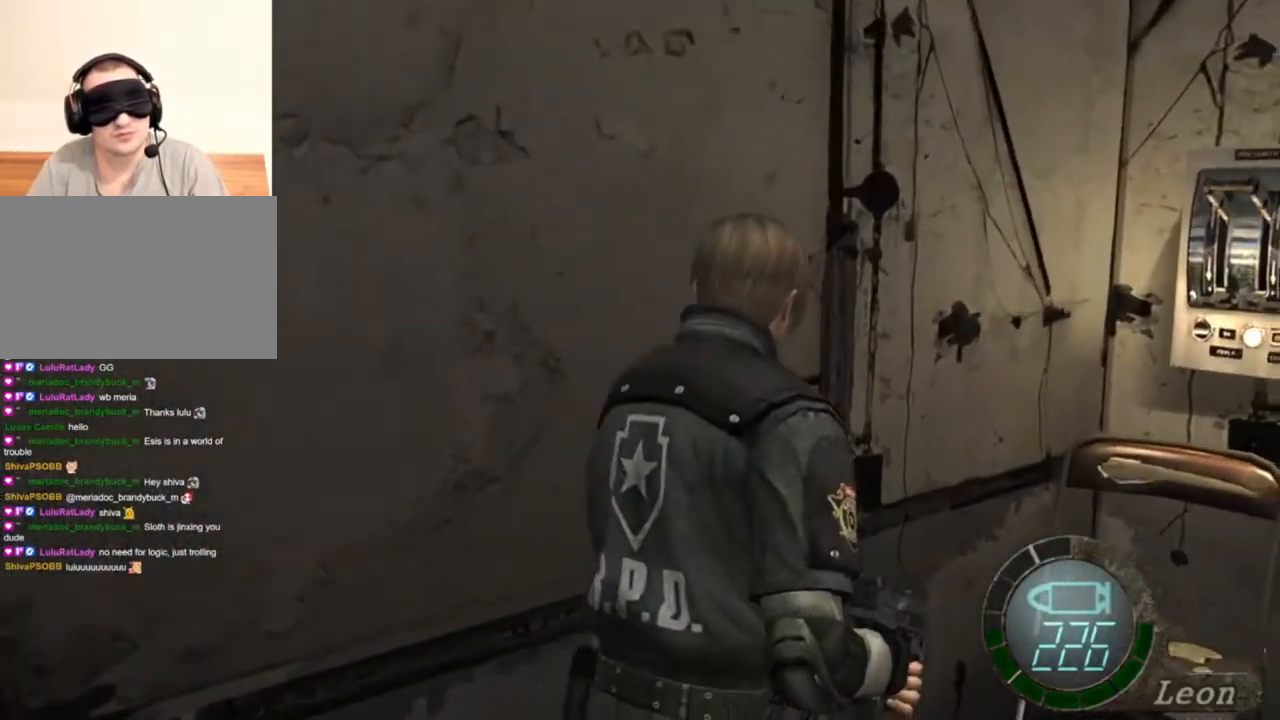
{"keys": ["shift", "w"], "mouse": [], "events": [[34, "e", "down"], [134, "e", "up"], [167, "e", "down"], [267, "e", "up"], [300, "e", "down"], [500, "e", "up"]]}
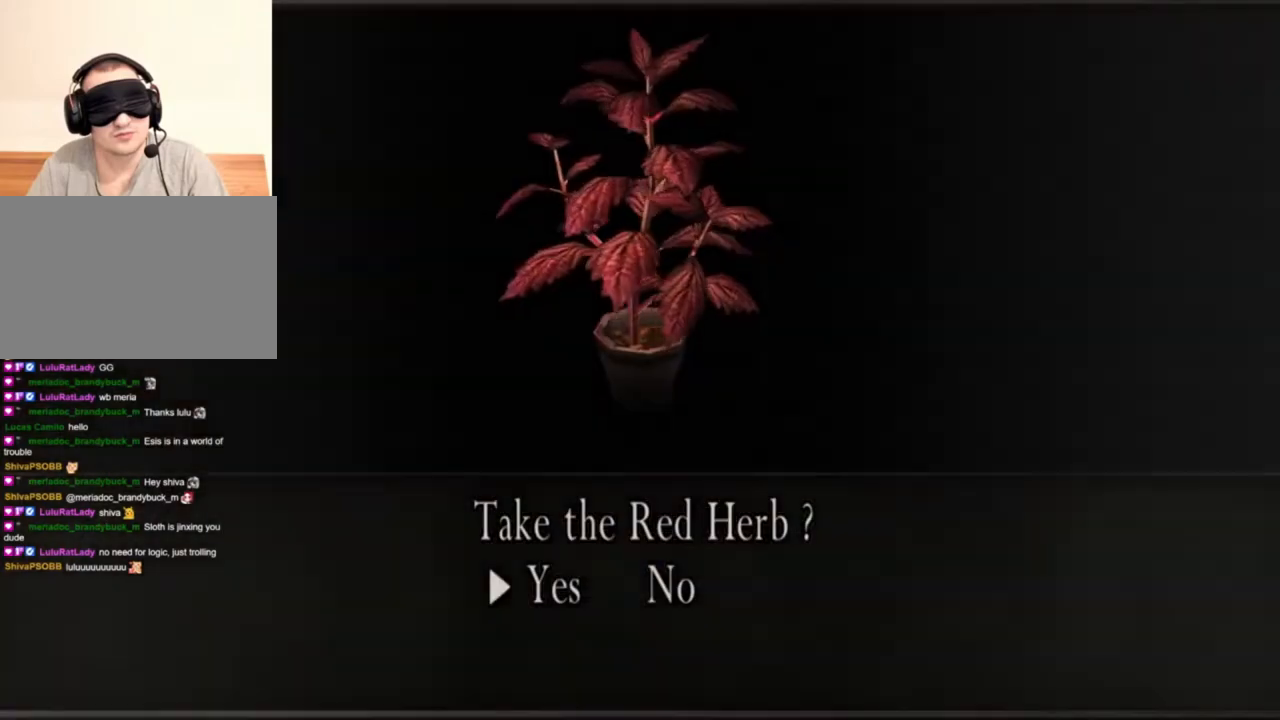
{"keys": ["shift"], "mouse": [], "events": [[34, "e", "down"], [134, "e", "up"], [200, "e", "down"], [300, "e", "up"], [367, "e", "down"], [400, "e", "up"], [467, "w", "up"]]}
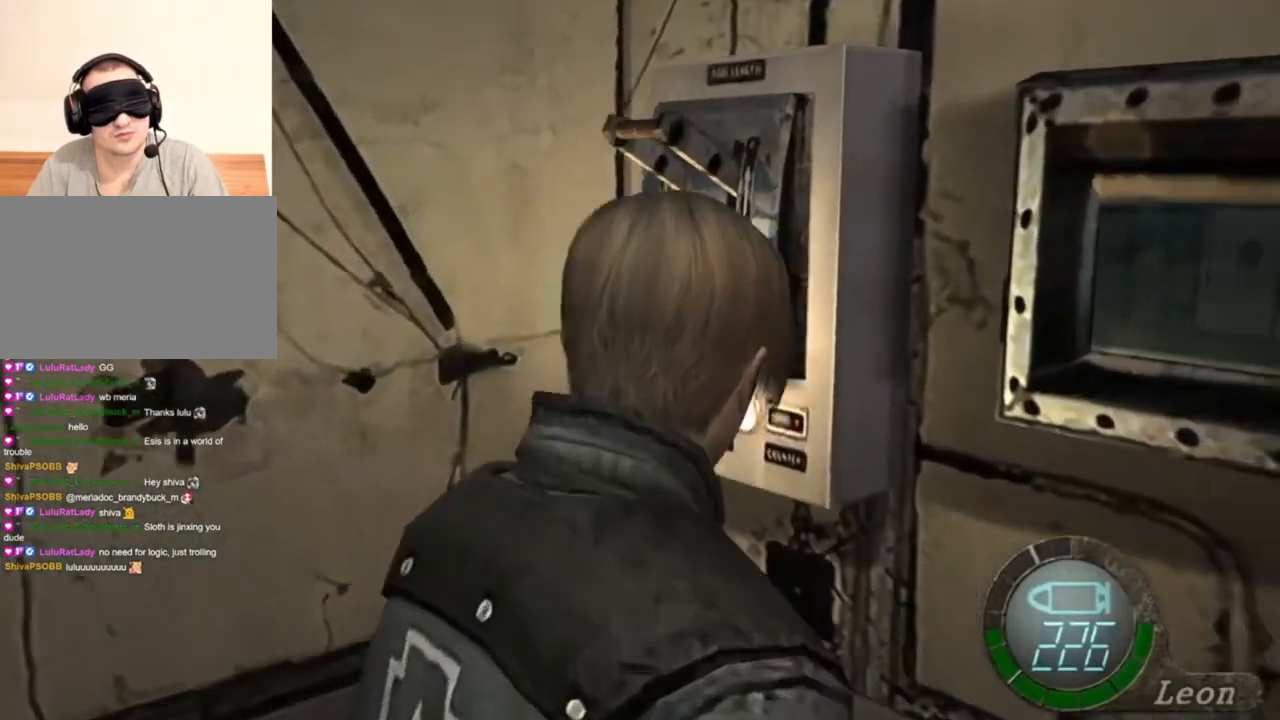
{"keys": ["s"], "mouse": [], "events": [[34, "e", "down"], [34, "shift", "up"], [167, "e", "up"], [200, "s", "down"]]}
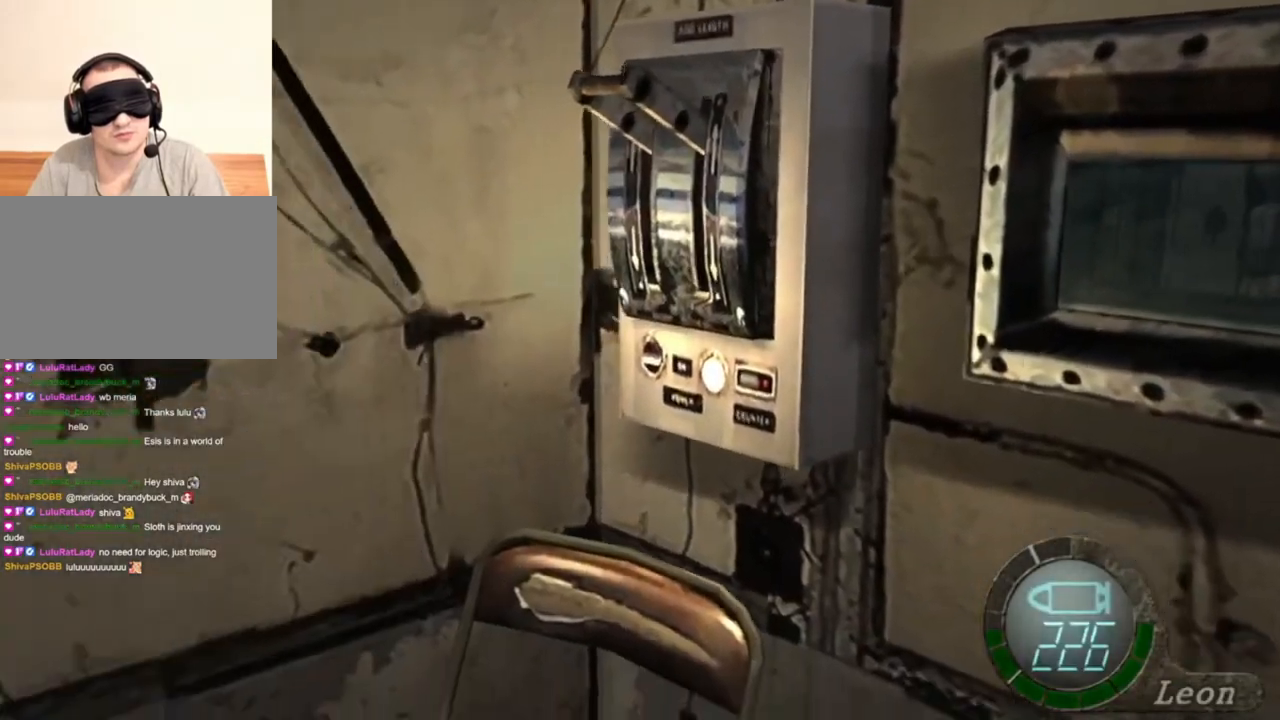
{"keys": ["s"], "mouse": [], "events": []}
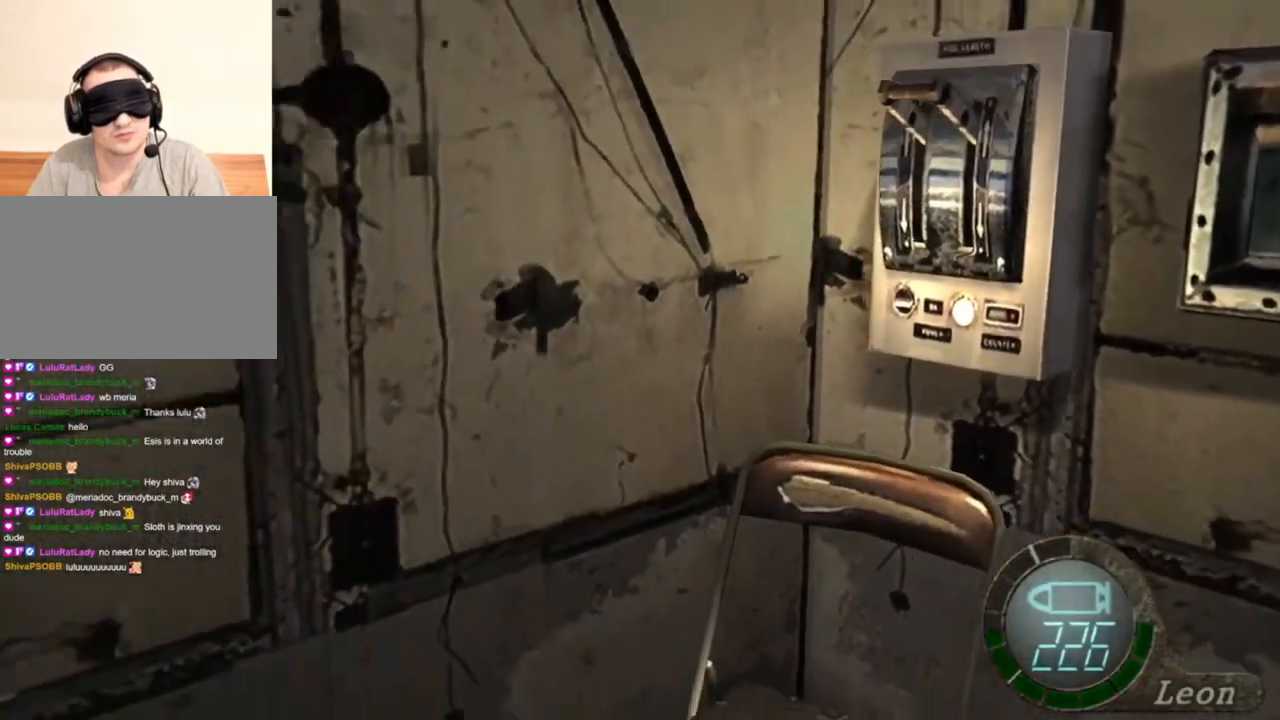
{"keys": ["s"], "mouse": [], "events": []}
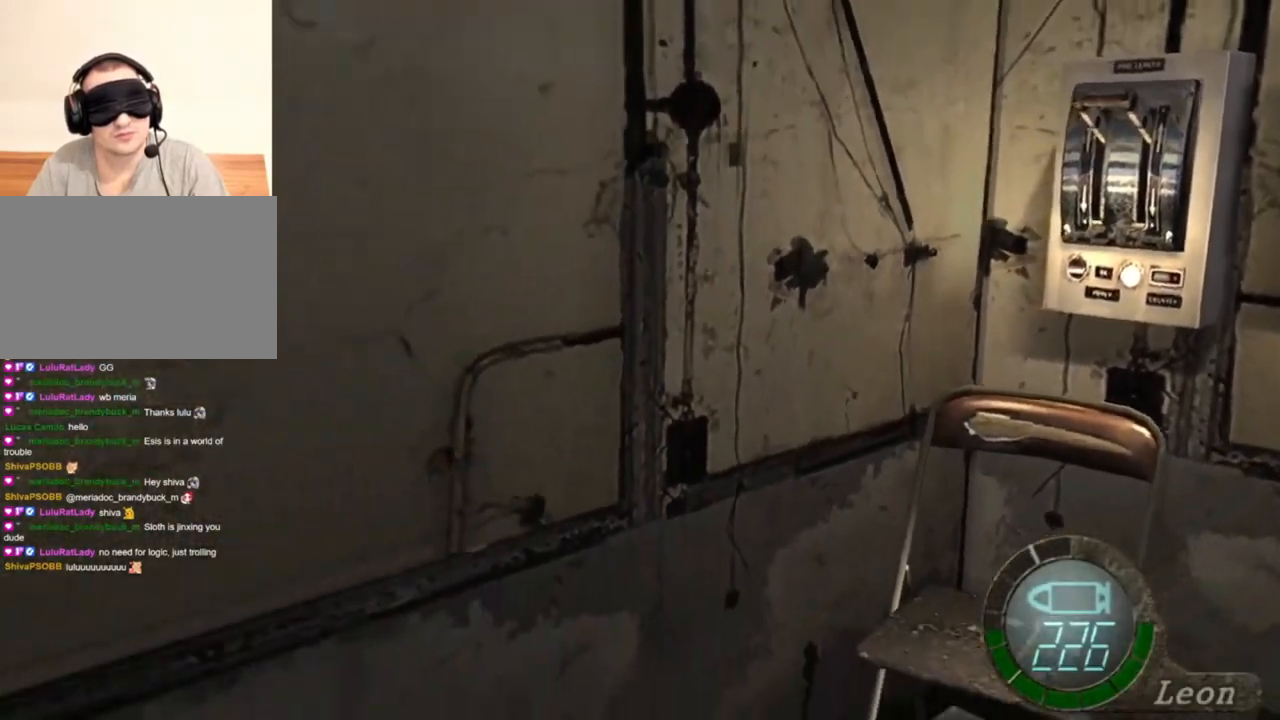
{"keys": ["s"], "mouse": [], "events": []}
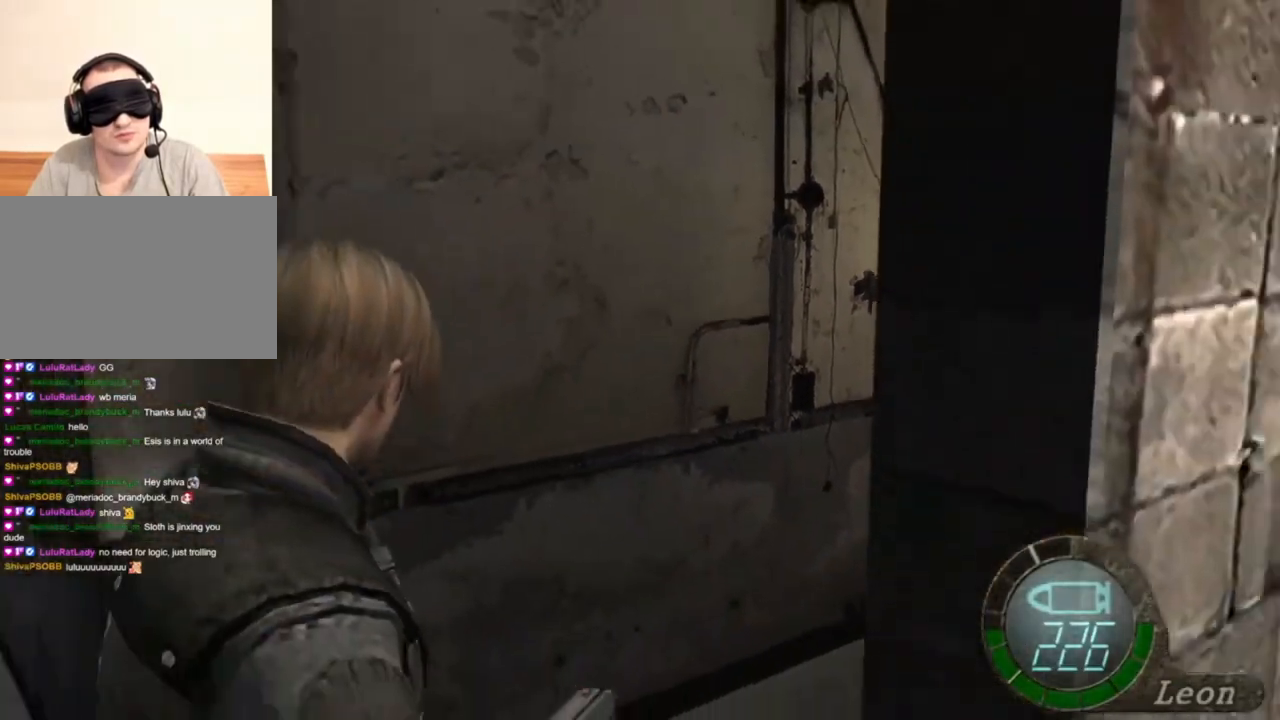
{"keys": ["s"], "mouse": [], "events": []}
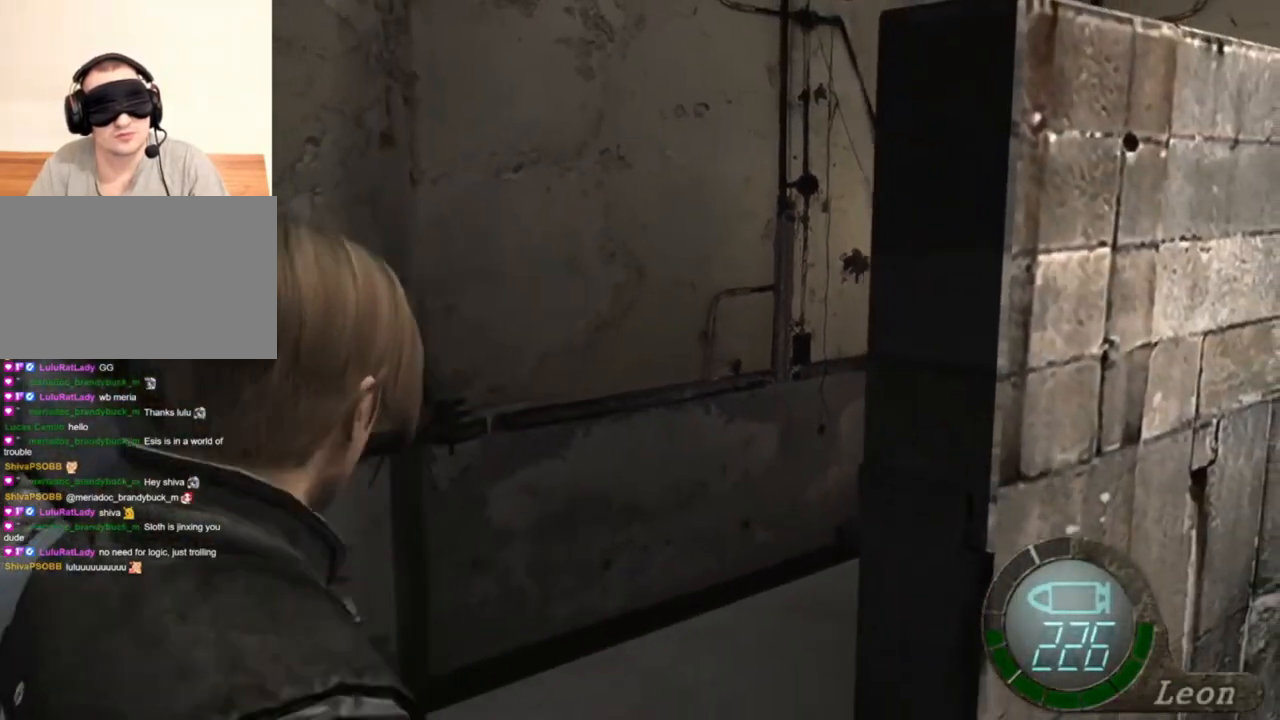
{"keys": [], "mouse": [], "events": [[100, "s", "up"]]}
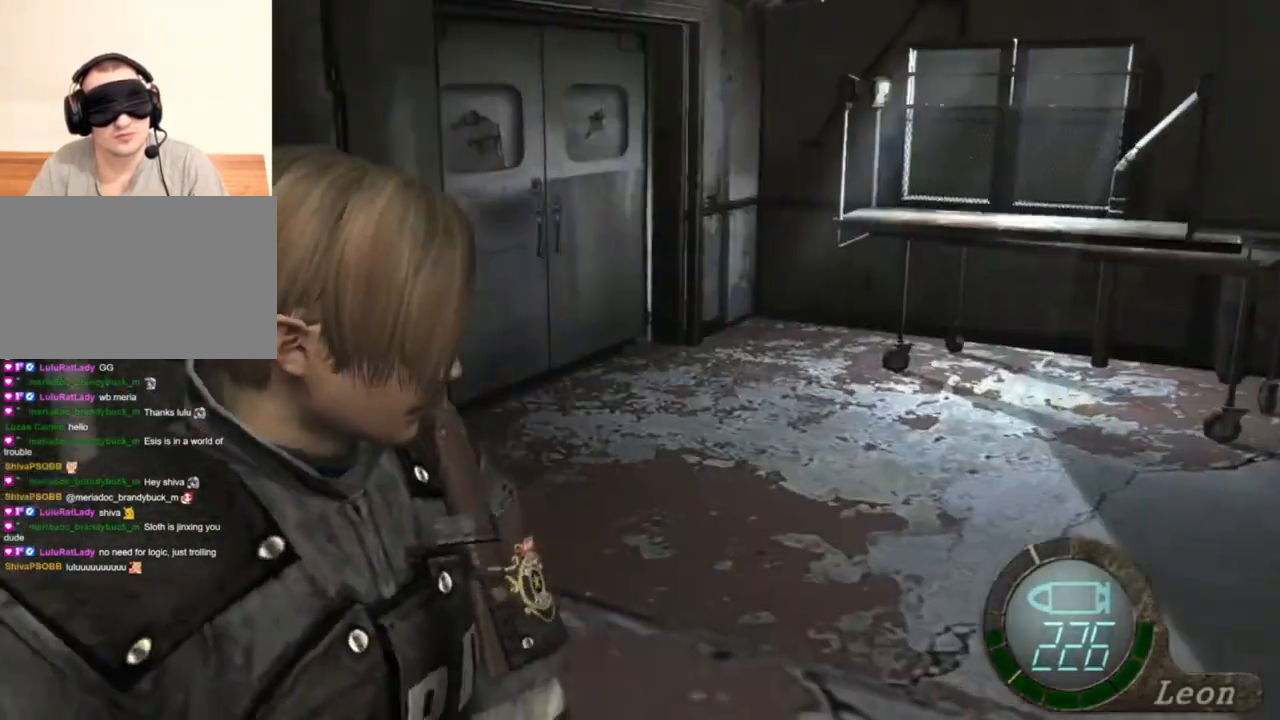
{"keys": ["shift", "w"], "mouse": [], "events": [[34, "mouse_right", "down"], [200, "mouse_right", "up"], [200, "w", "down"], [267, "shift", "down"]]}
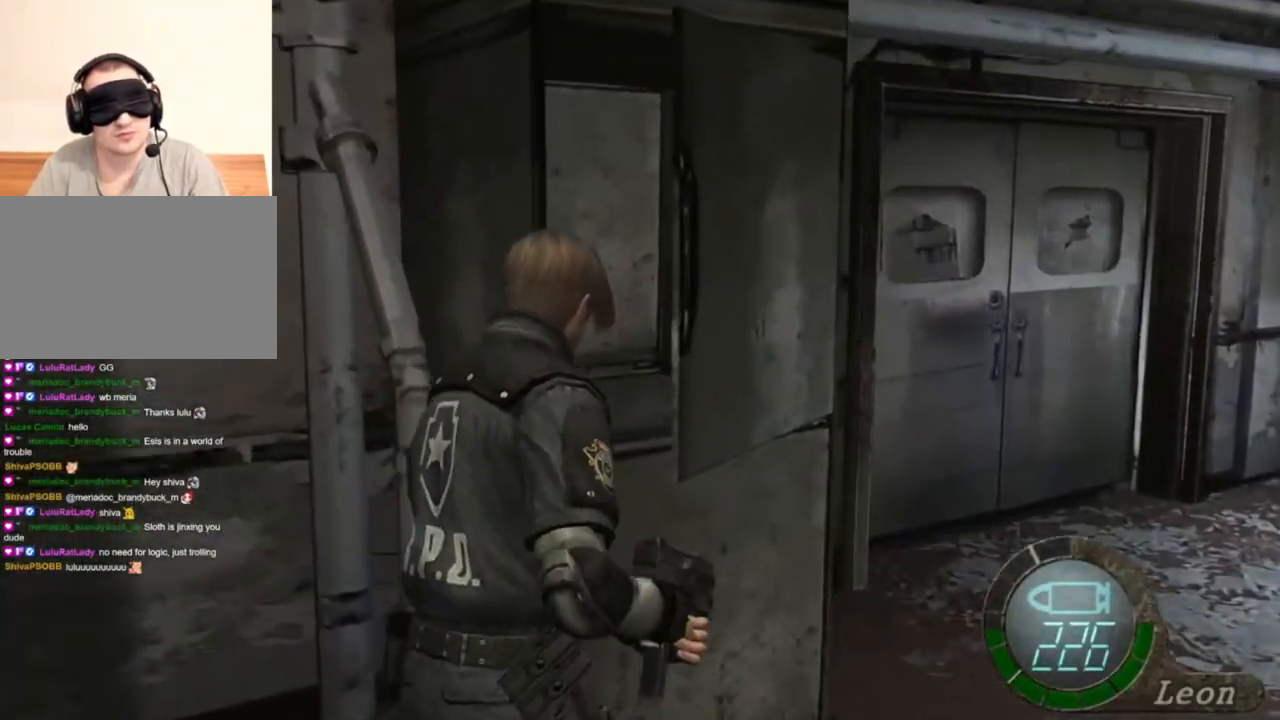
{"keys": ["shift", "w"], "mouse": [], "events": []}
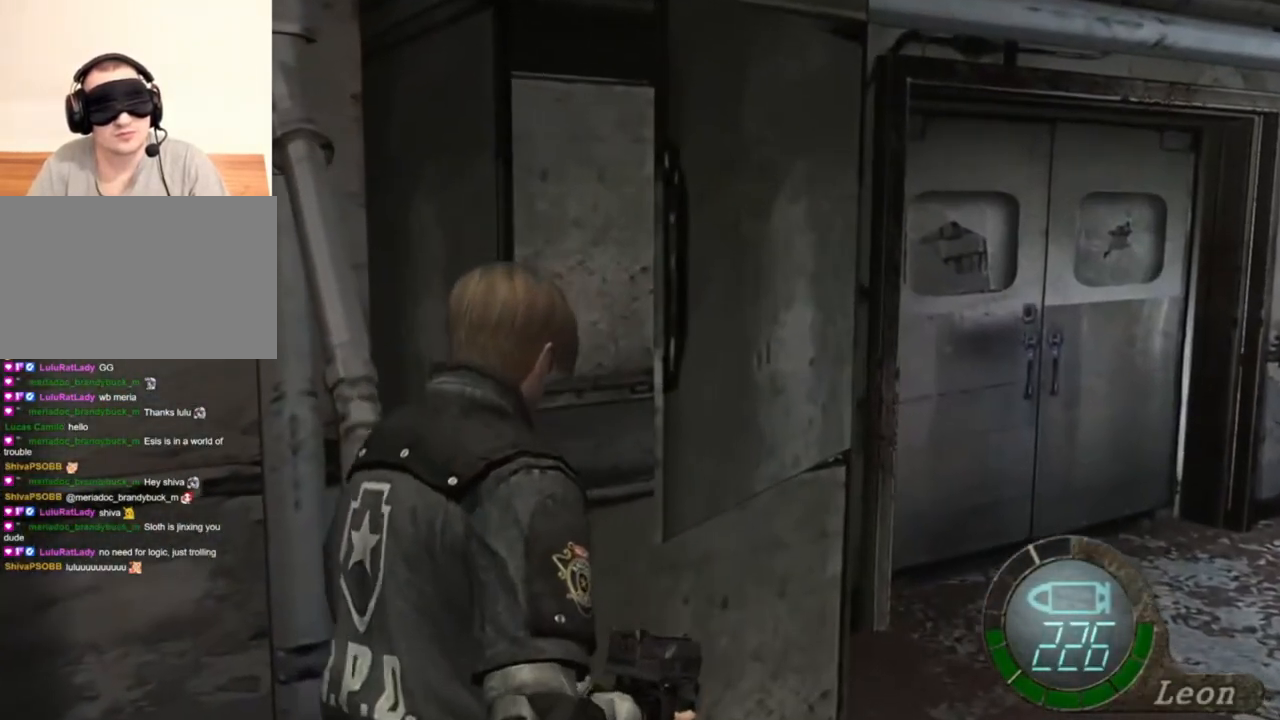
{"keys": ["shift", "w"], "mouse": [], "events": []}
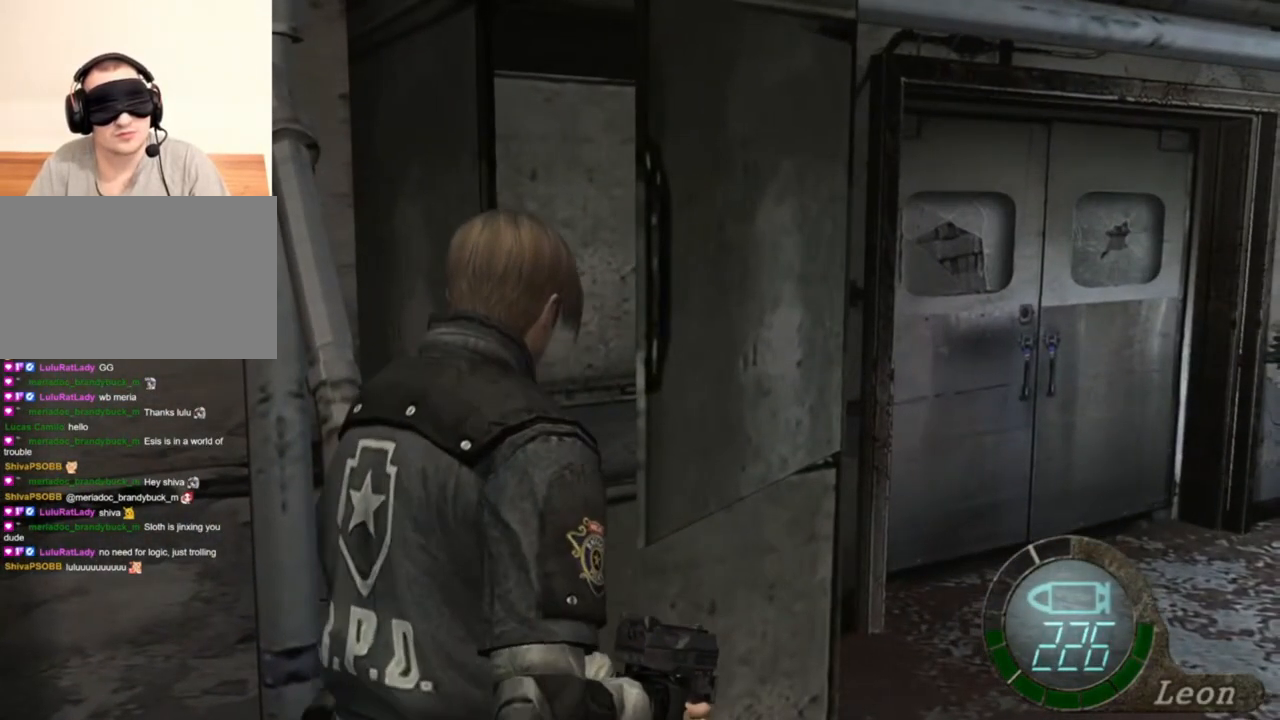
{"keys": ["shift", "w"], "mouse": [], "events": [[400, "mouse_right", "down"], [467, "mouse_right", "up"]]}
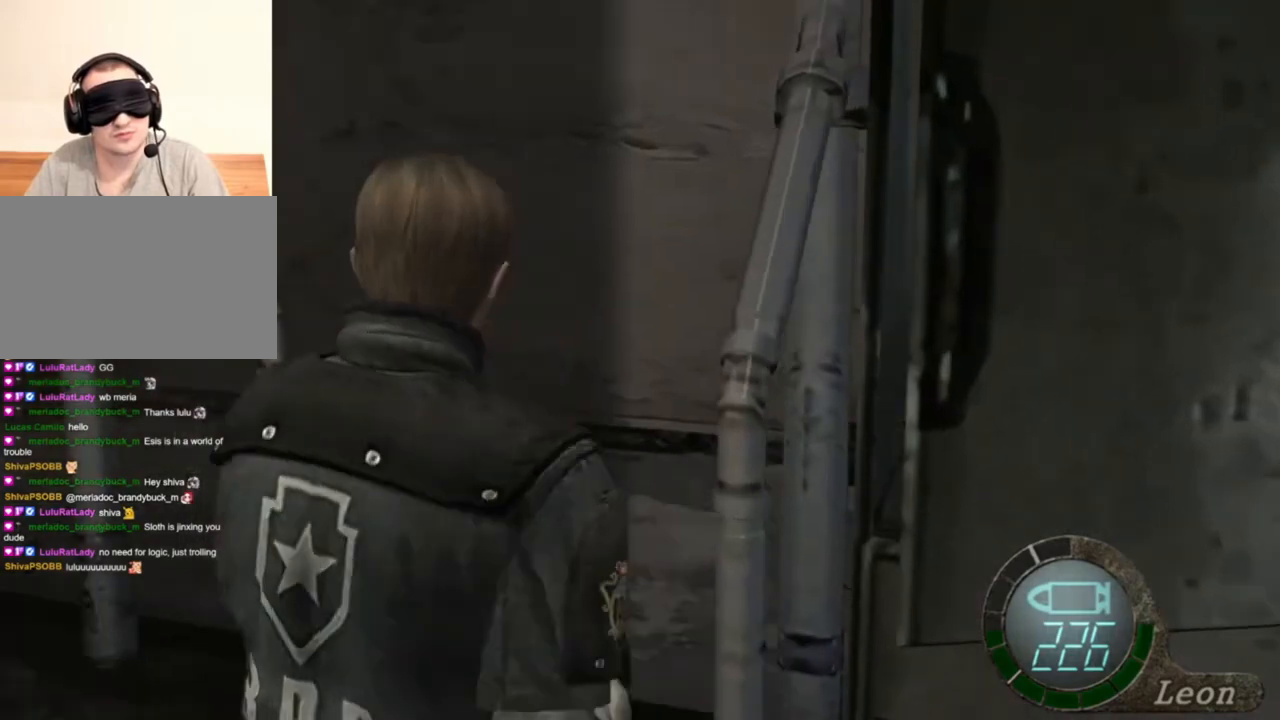
{"keys": ["e", "shift", "w"], "mouse": [], "events": [[34, "e", "down"], [100, "e", "up"], [167, "e", "down"], [267, "e", "up"], [300, "e", "down"], [400, "e", "up"], [434, "e", "down"]]}
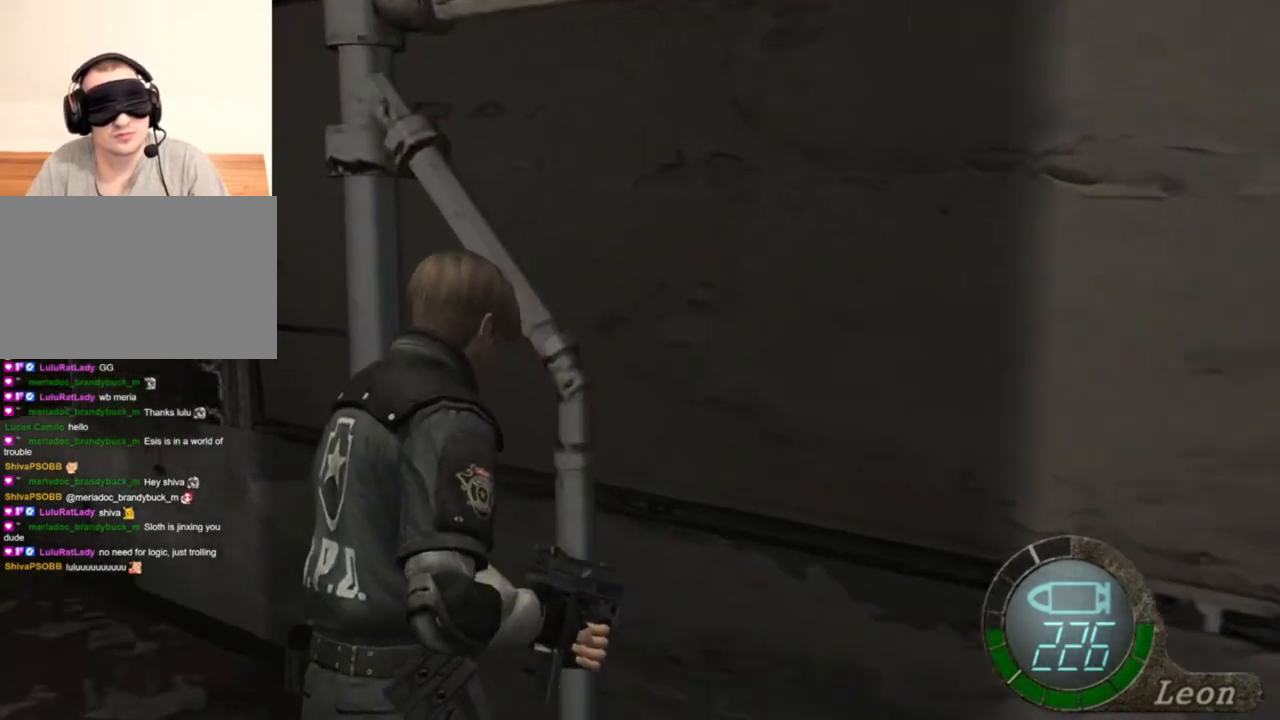
{"keys": ["e", "shift", "w"], "mouse": [], "events": [[167, "e", "up"], [234, "e", "down"], [334, "e", "up"], [367, "e", "down"], [467, "e", "up"], [500, "e", "down"]]}
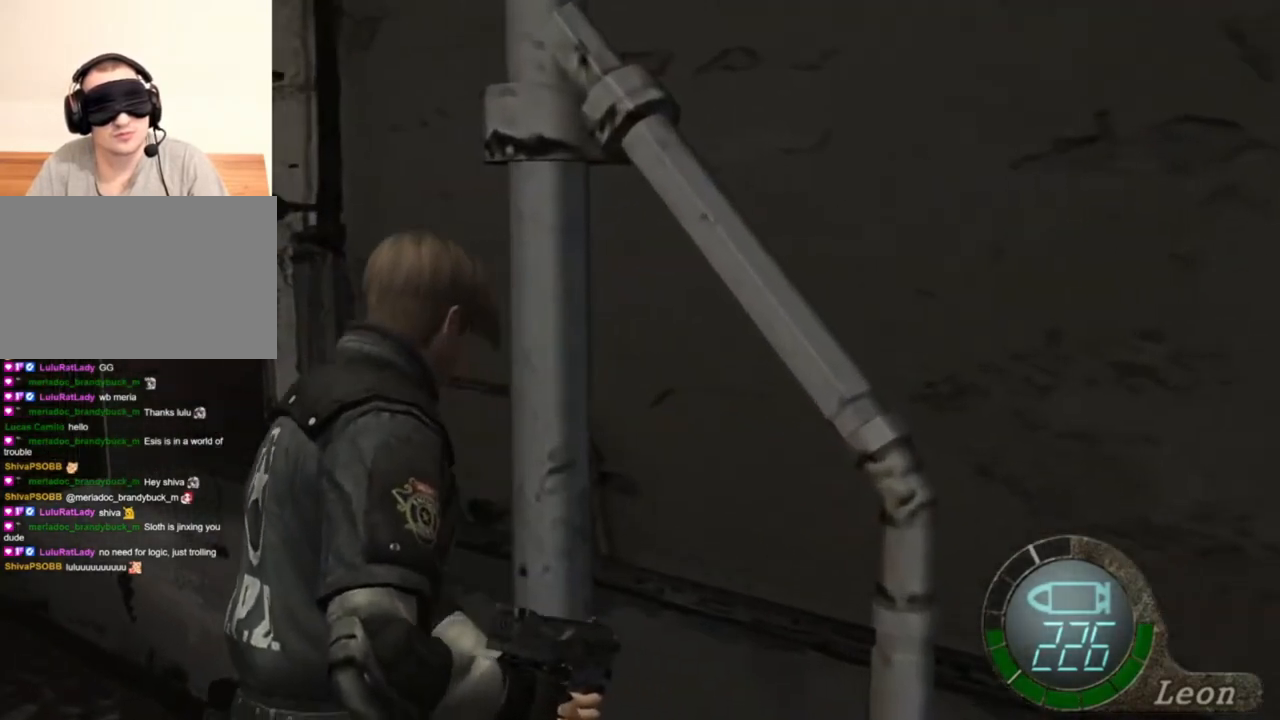
{"keys": ["e", "shift", "w"], "mouse": [], "events": [[100, "e", "up"], [167, "e", "down"], [234, "e", "up"], [300, "e", "down"], [400, "e", "up"], [434, "e", "down"]]}
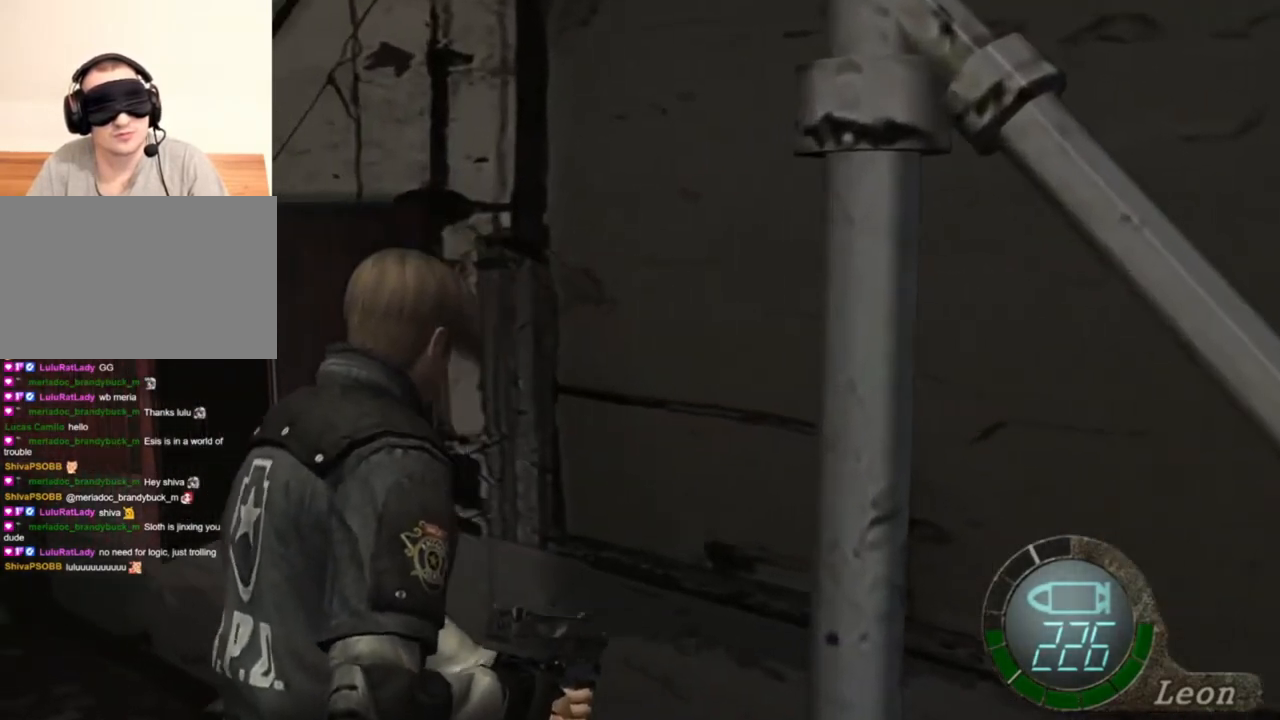
{"keys": [], "mouse": [], "events": [[34, "e", "up"], [67, "e", "down"], [167, "e", "up"], [200, "e", "down"], [300, "e", "up"], [500, "shift", "up"], [500, "w", "up"]]}
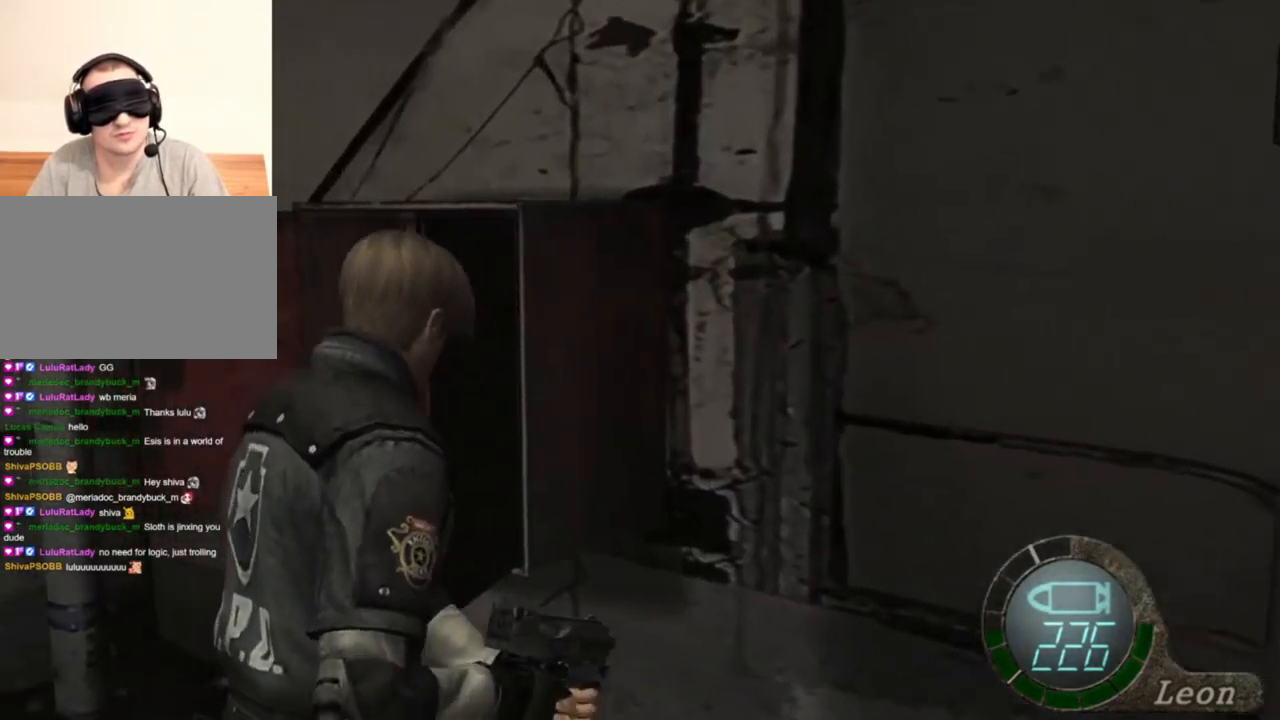
{"keys": [], "mouse": [], "events": []}
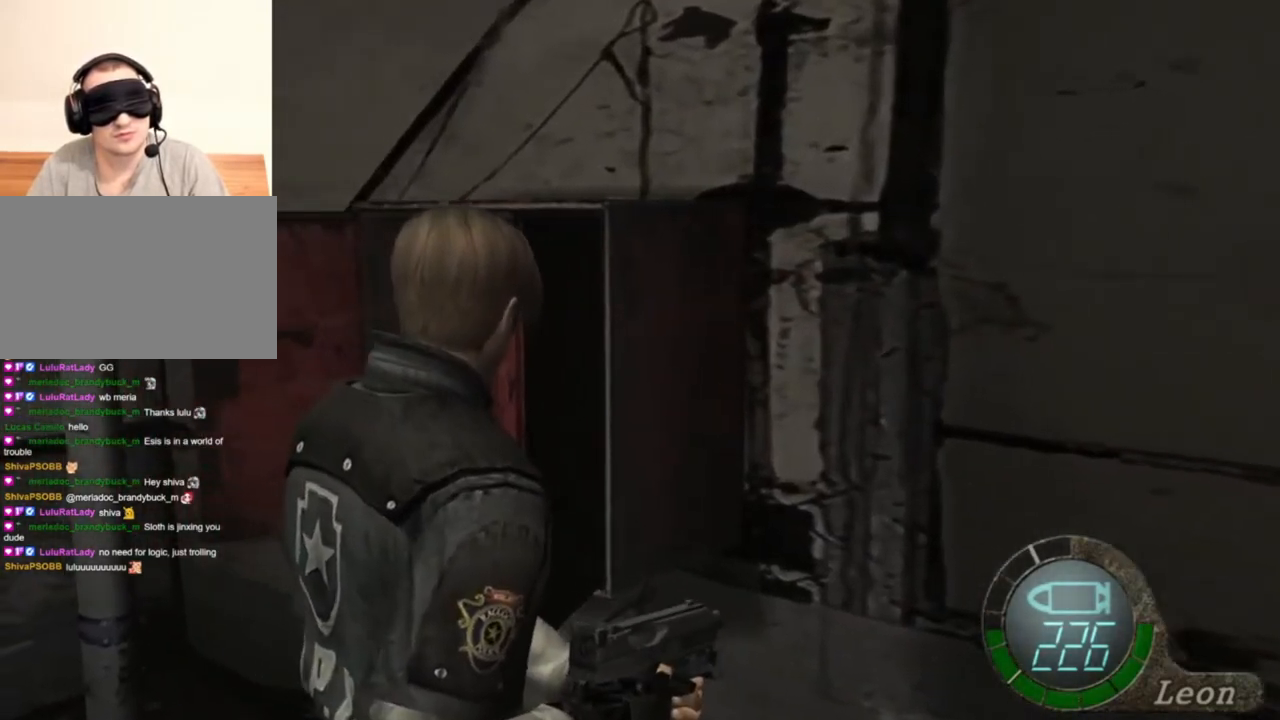
{"keys": ["d", "shift", "w"], "mouse": [], "events": [[367, "w", "down"], [434, "d", "down"], [434, "shift", "down"]]}
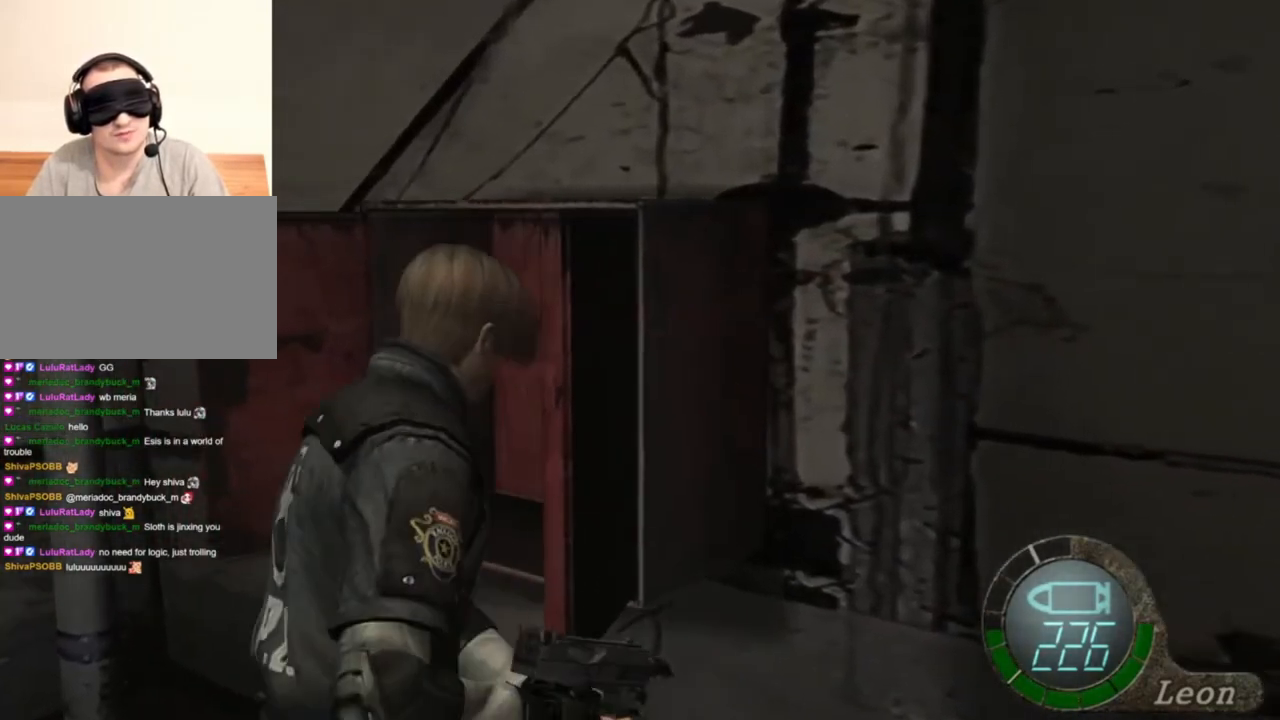
{"keys": ["d", "shift", "w"], "mouse": [], "events": [[67, "d", "up"], [134, "e", "down"], [400, "e", "up"], [467, "d", "down"]]}